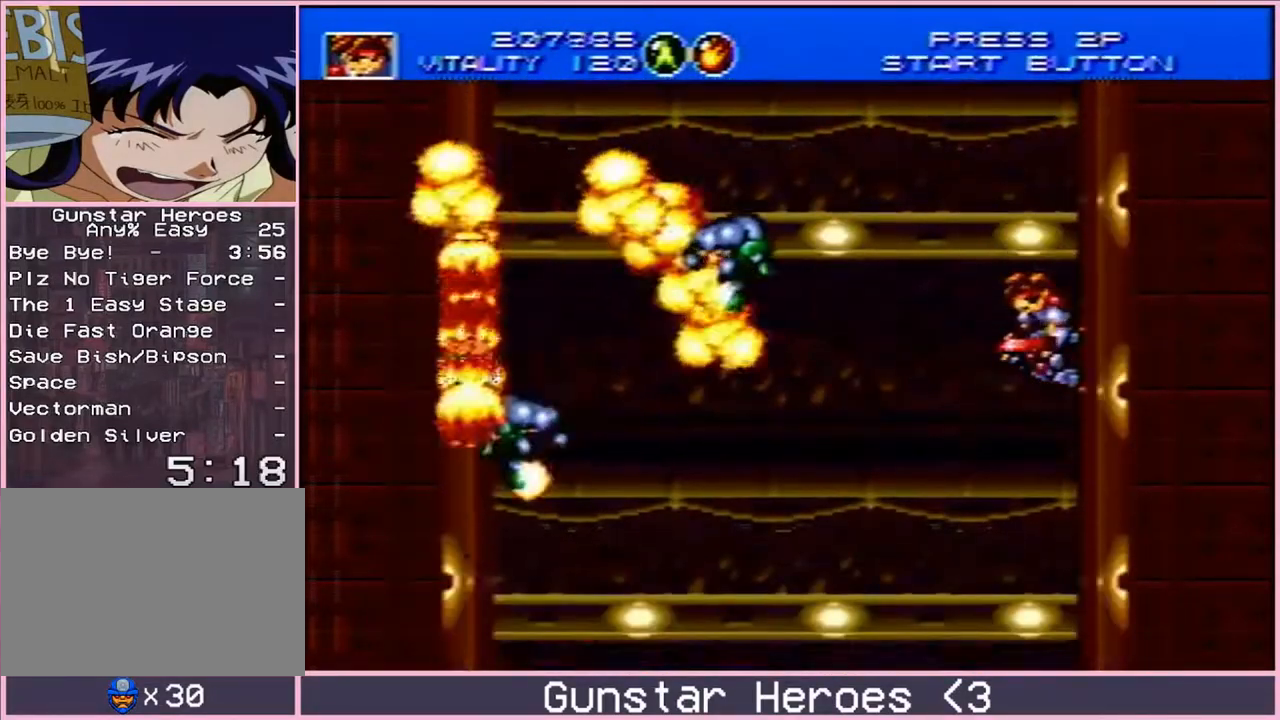
Gameplay with a controller; each line is a JSON object with the inputs held at the frame after it. "events" lists button and stick changes between this image and that frame as [ms after this image, input, new state], when the widget could be followed in between. Not read: L3 R3.
{"buttons": ["B", "DPAD_UP", "DPAD_RIGHT"], "events": [[50, "DPAD_RIGHT", "down"], [83, "DPAD_DOWN", "up"], [150, "DPAD_UP", "down"]]}
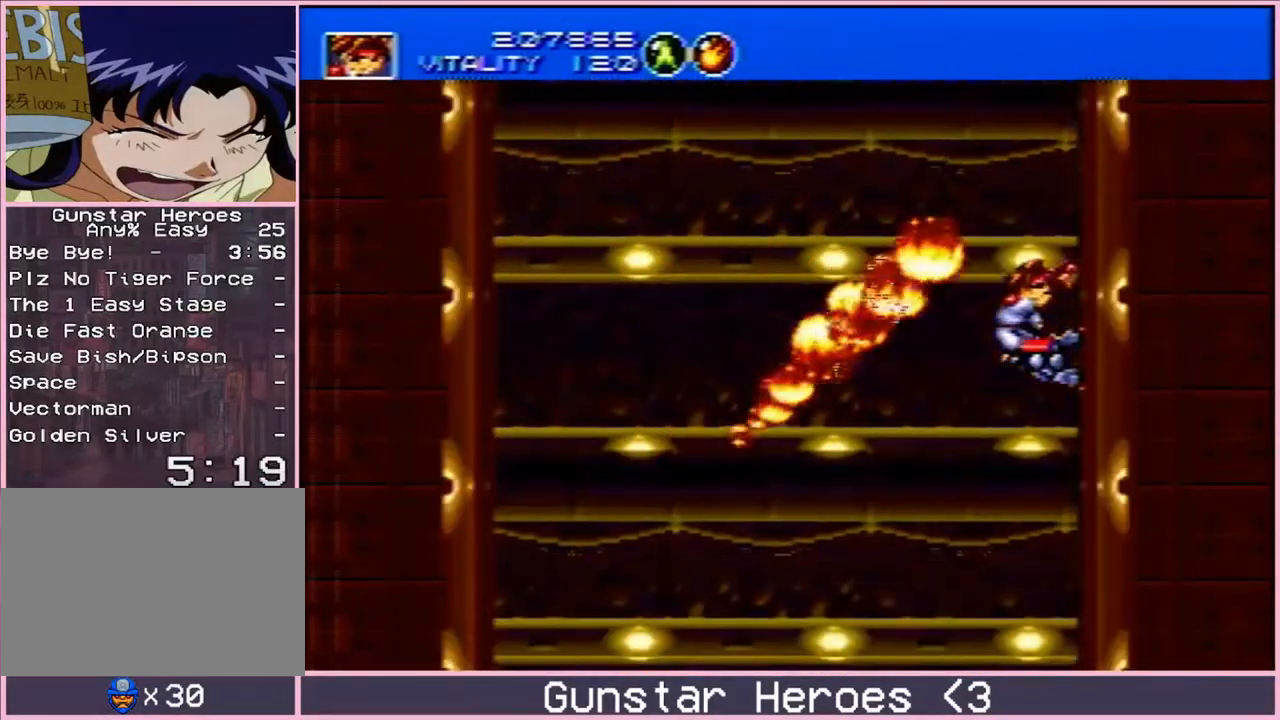
{"buttons": ["B", "DPAD_DOWN", "DPAD_LEFT"], "events": [[117, "DPAD_UP", "up"], [133, "DPAD_DOWN", "down"], [183, "DPAD_LEFT", "down"], [183, "DPAD_RIGHT", "up"], [217, "DPAD_DOWN", "up"], [233, "DPAD_DOWN", "down"], [250, "DPAD_DOWN", "up"], [500, "DPAD_DOWN", "down"]]}
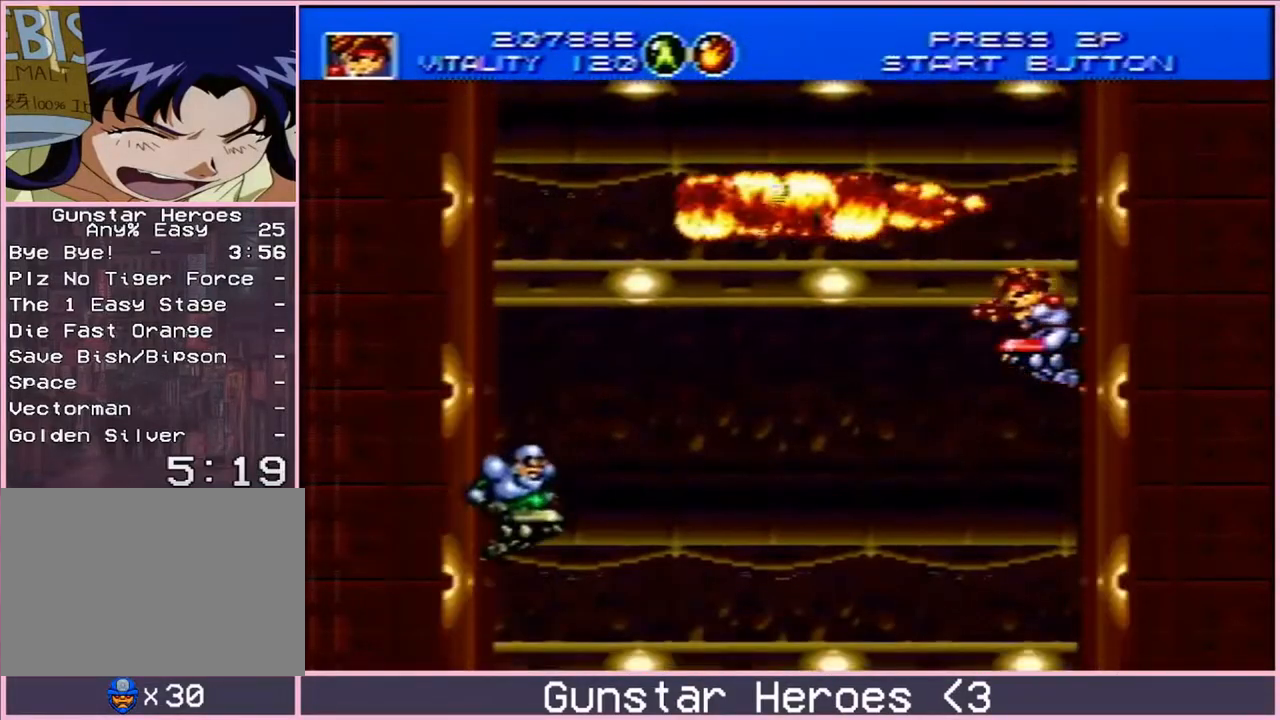
{"buttons": ["B", "DPAD_UP", "DPAD_RIGHT"], "events": [[100, "DPAD_LEFT", "up"], [283, "DPAD_RIGHT", "down"], [300, "DPAD_DOWN", "up"], [383, "DPAD_UP", "down"], [450, "DPAD_RIGHT", "up"], [500, "DPAD_RIGHT", "down"]]}
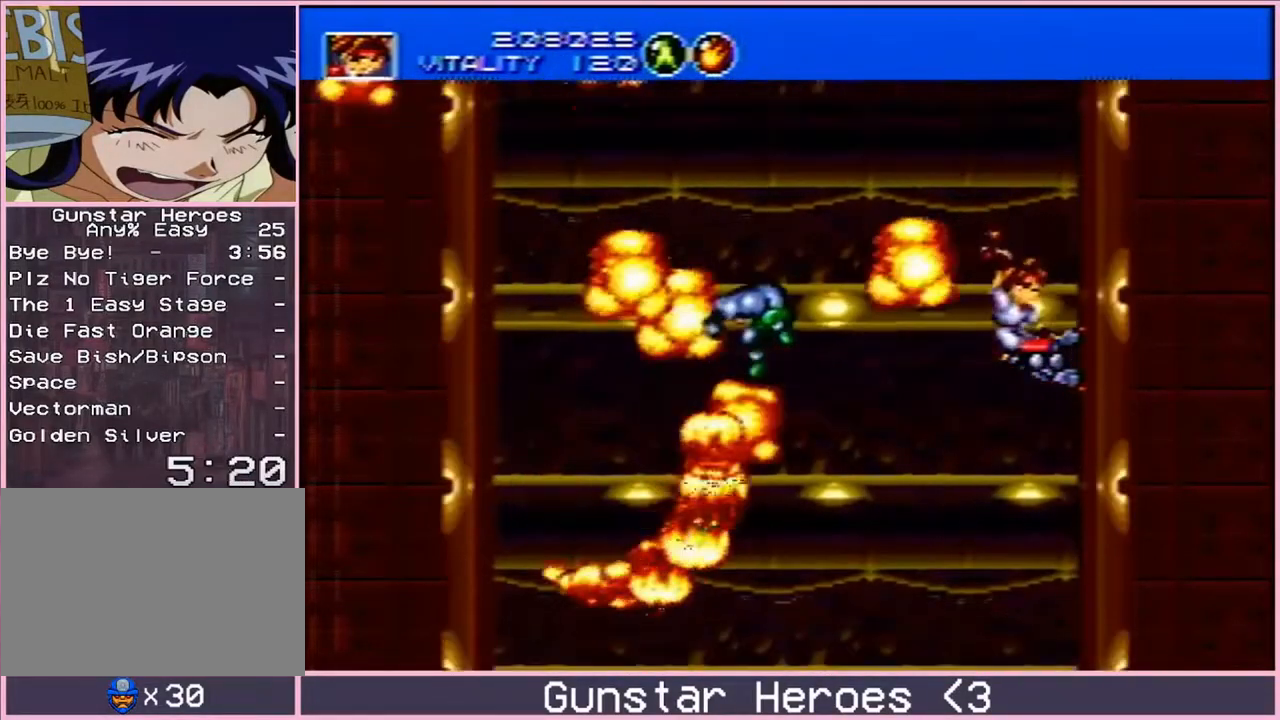
{"buttons": ["B", "DPAD_UP"], "events": [[83, "DPAD_UP", "up"], [300, "DPAD_UP", "down"], [333, "DPAD_RIGHT", "up"]]}
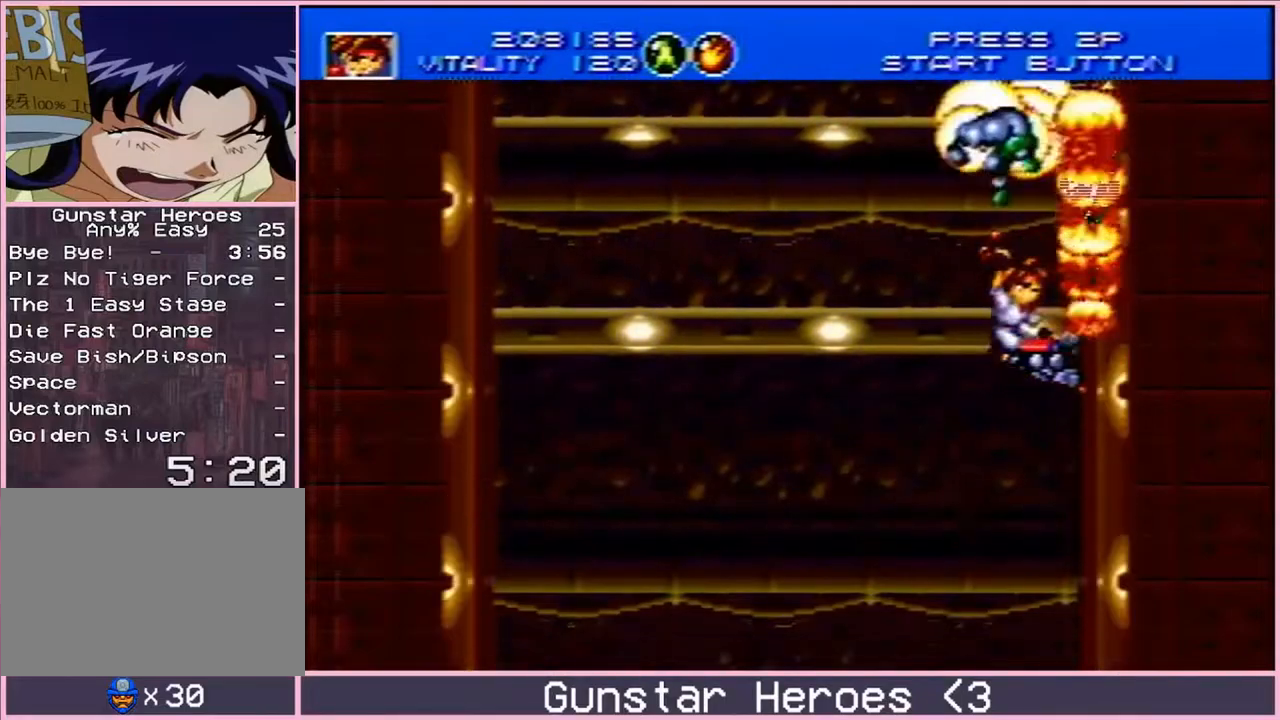
{"buttons": ["B", "DPAD_RIGHT"], "events": [[33, "DPAD_LEFT", "down"], [33, "DPAD_UP", "up"], [67, "DPAD_DOWN", "down"], [267, "DPAD_DOWN", "up"], [333, "DPAD_DOWN", "down"], [333, "DPAD_LEFT", "up"], [333, "DPAD_RIGHT", "down"], [383, "DPAD_DOWN", "up"]]}
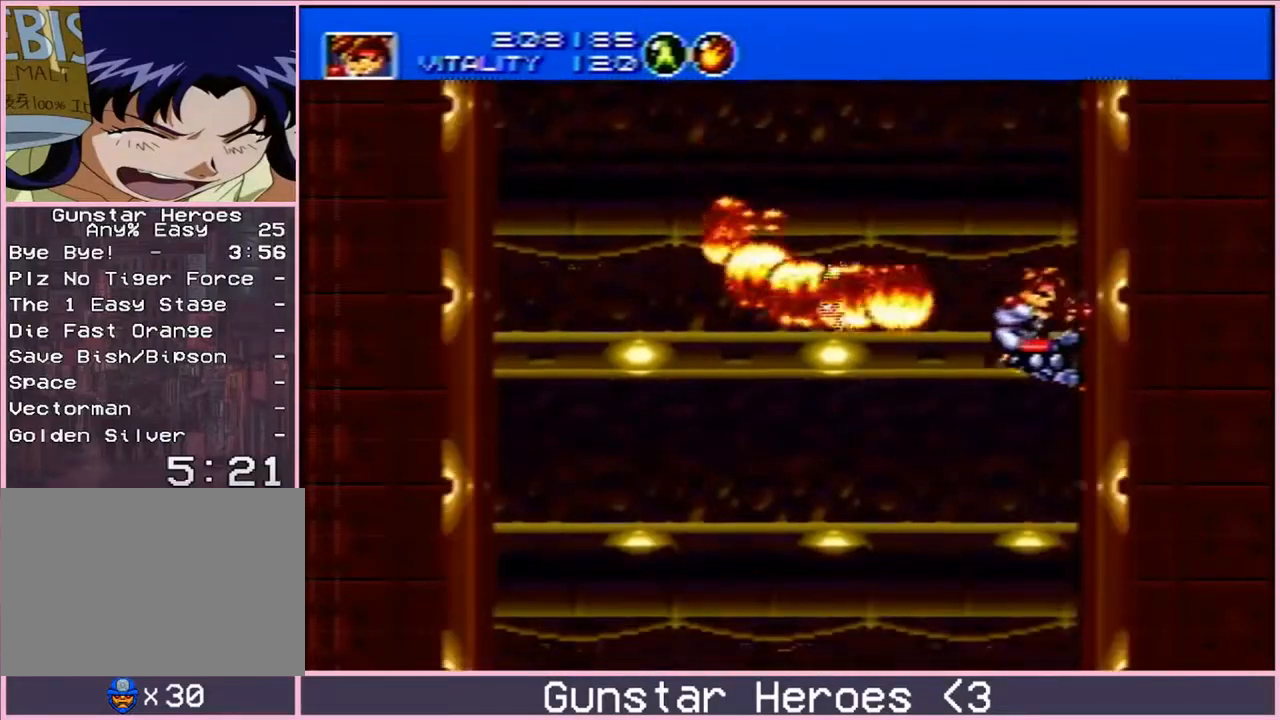
{"buttons": ["B", "DPAD_RIGHT"], "events": [[133, "DPAD_RIGHT", "up"], [150, "DPAD_LEFT", "down"], [383, "DPAD_LEFT", "up"], [417, "DPAD_RIGHT", "down"]]}
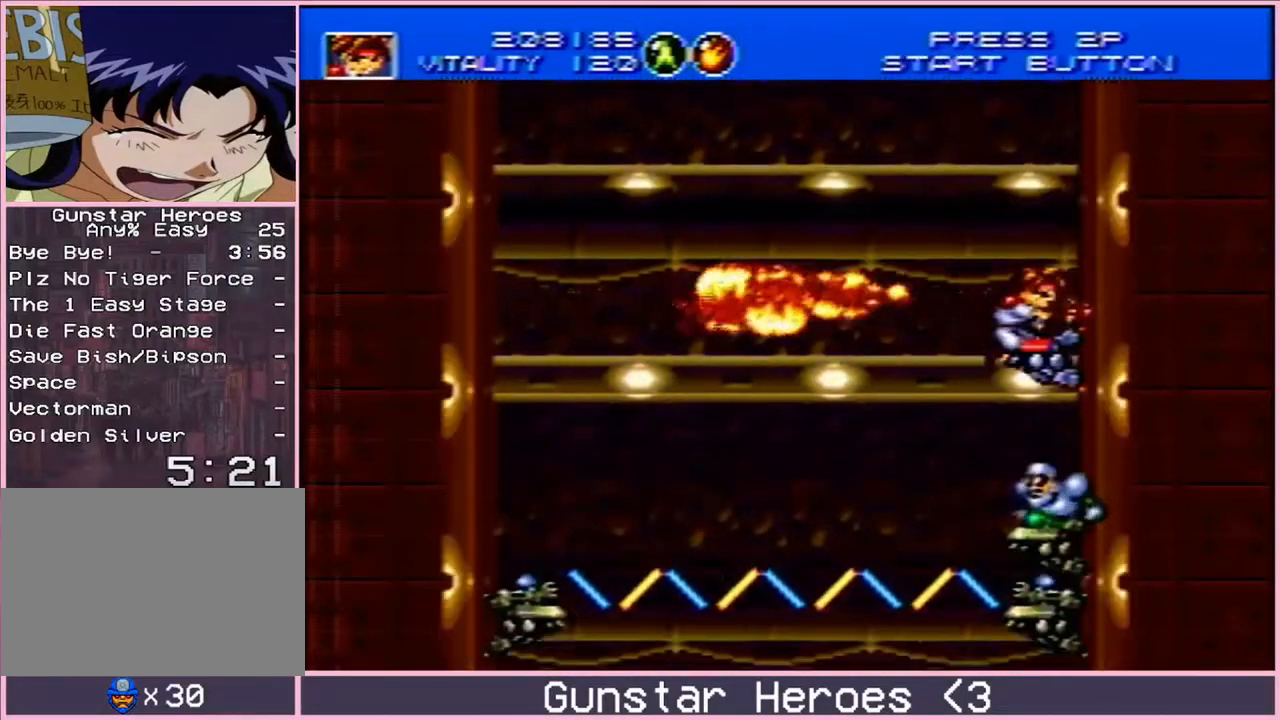
{"buttons": ["B", "DPAD_RIGHT"]}
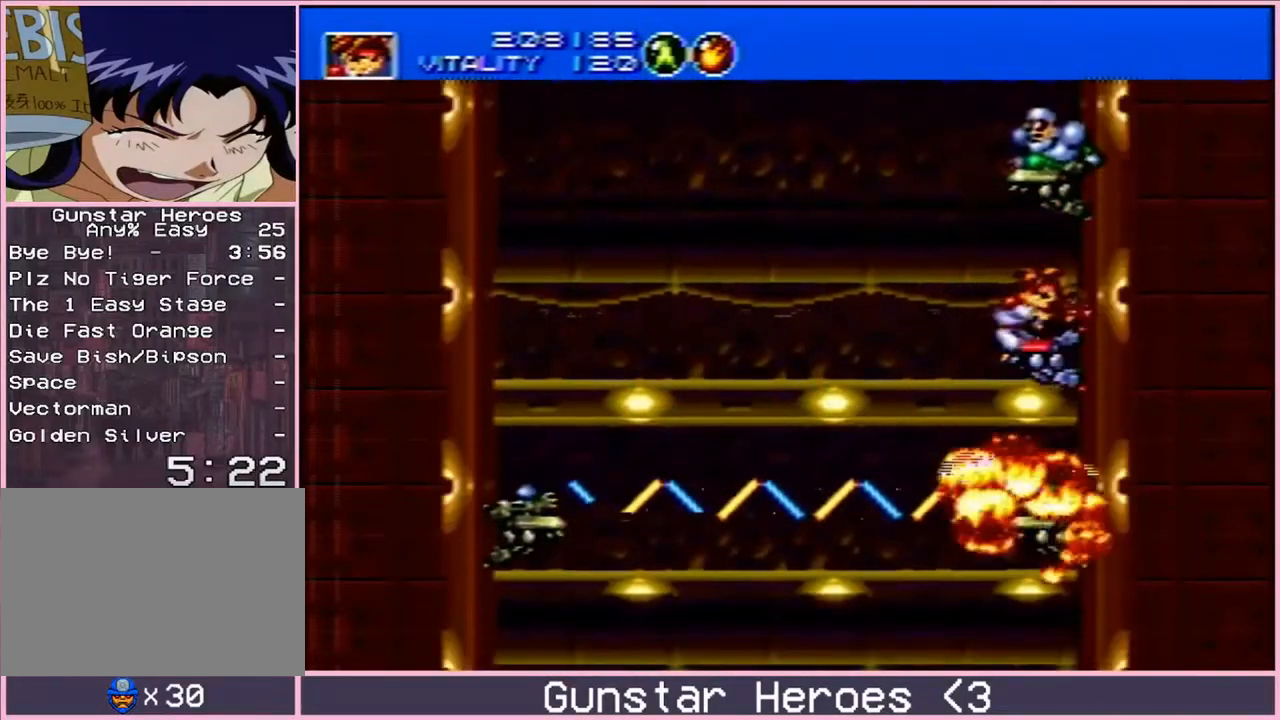
{"buttons": ["B", "DPAD_UP"]}
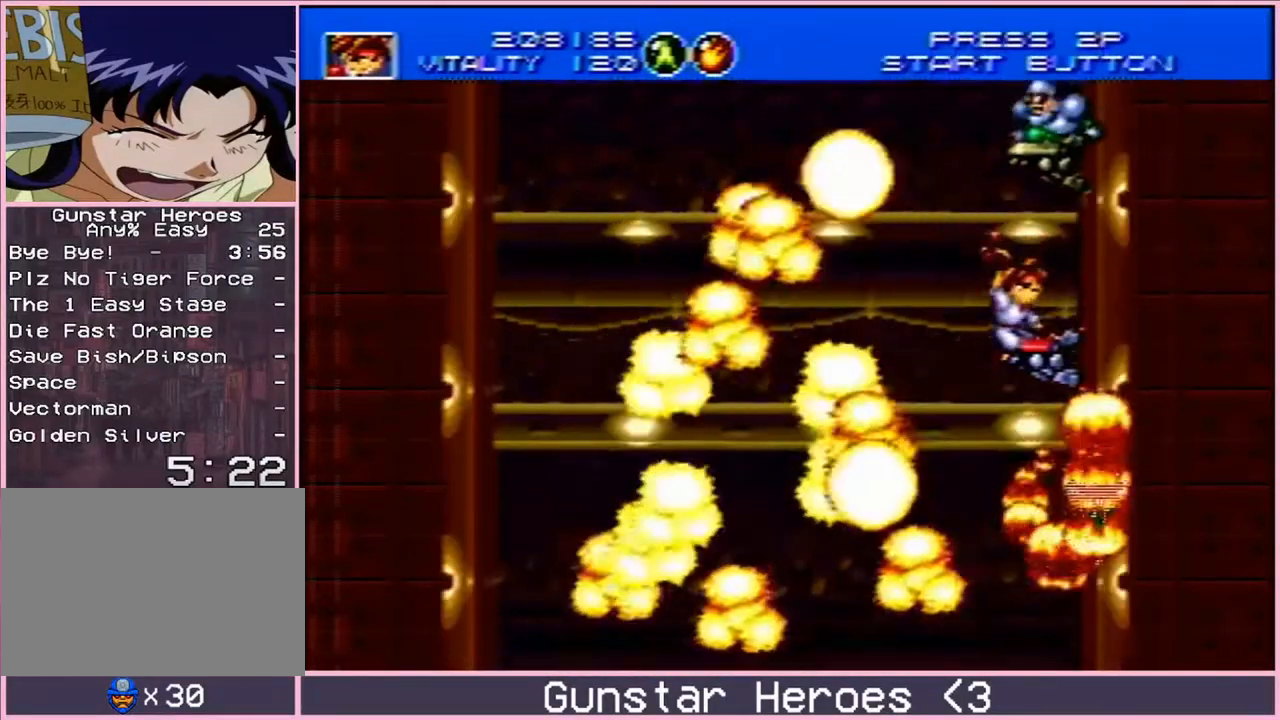
{"buttons": ["B", "DPAD_LEFT"], "events": [[233, "DPAD_LEFT", "down"], [250, "DPAD_UP", "up"]]}
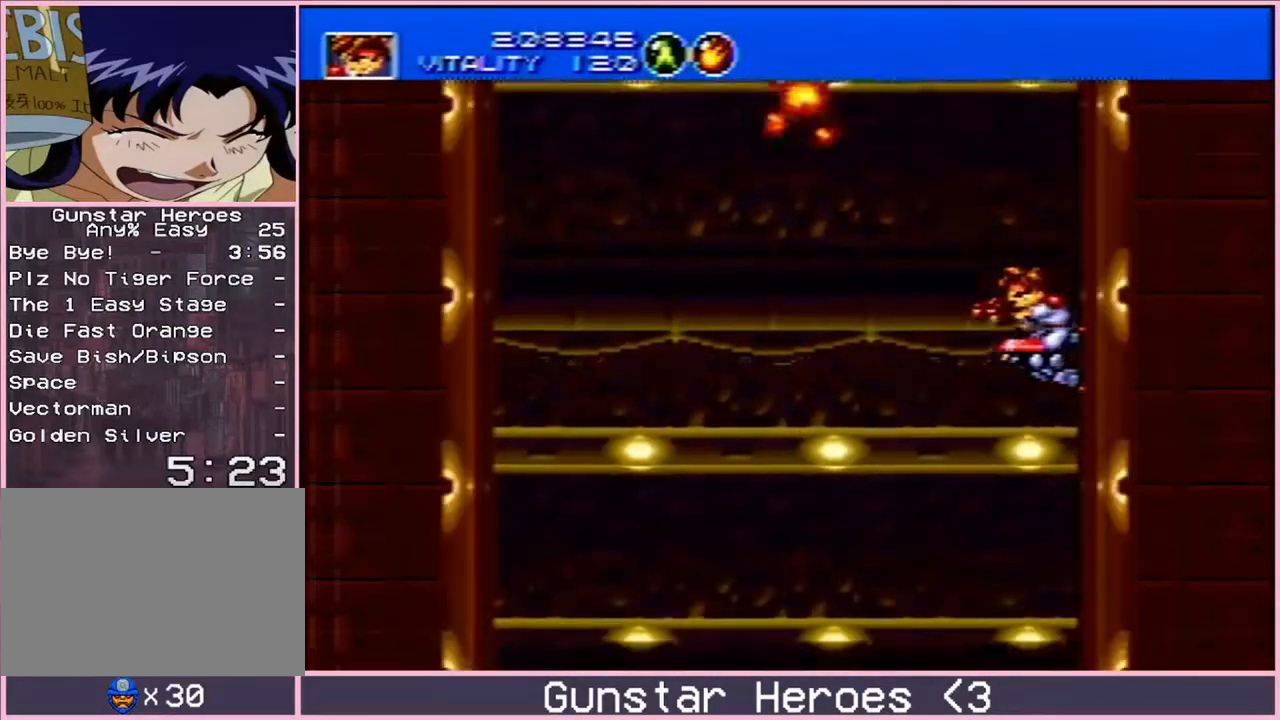
{"buttons": ["B", "DPAD_DOWN"], "events": [[183, "DPAD_DOWN", "down"], [217, "DPAD_LEFT", "up"]]}
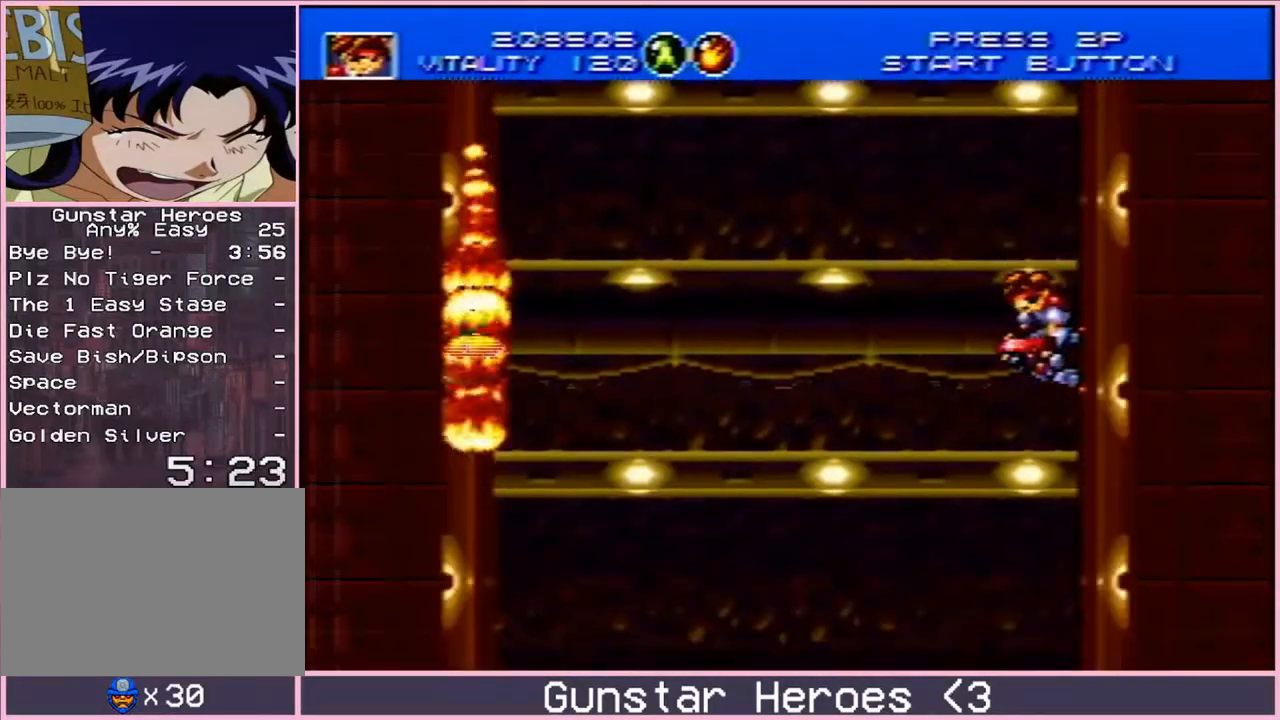
{"buttons": ["B", "DPAD_RIGHT"], "events": [[83, "DPAD_RIGHT", "down"], [167, "DPAD_DOWN", "up"]]}
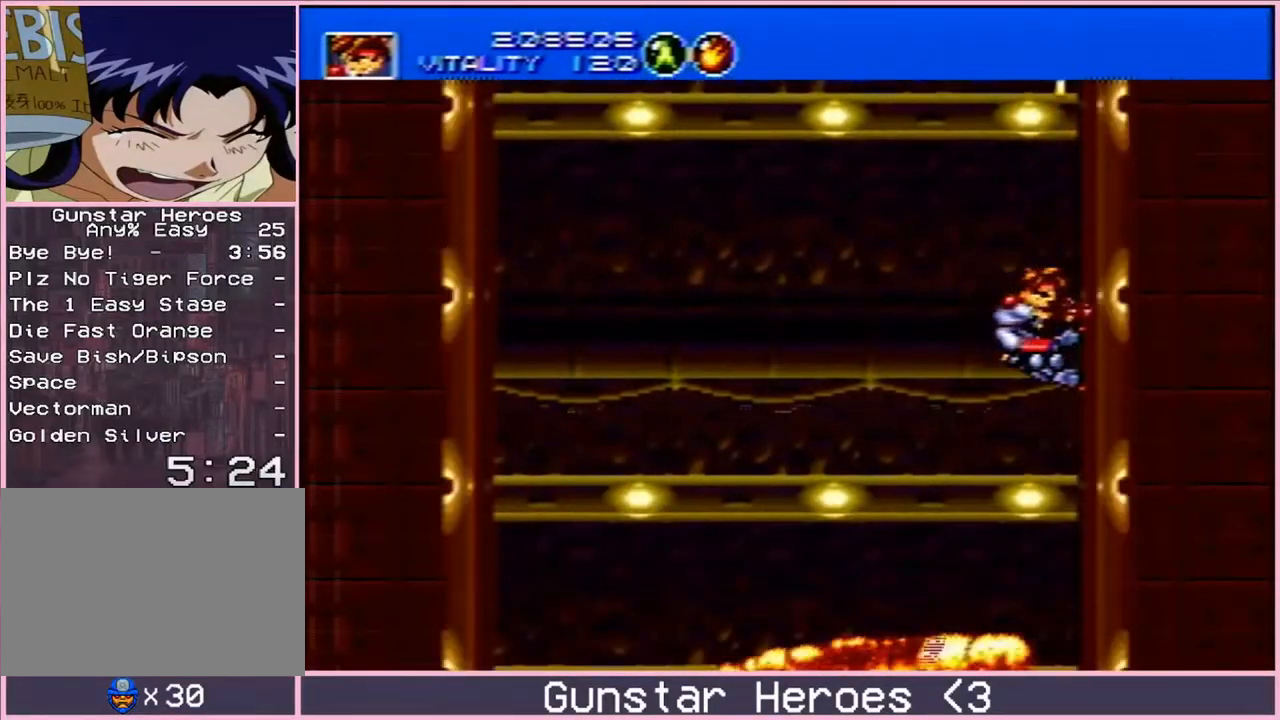
{"buttons": ["B", "DPAD_UP"], "events": [[133, "DPAD_UP", "down"], [183, "DPAD_RIGHT", "up"]]}
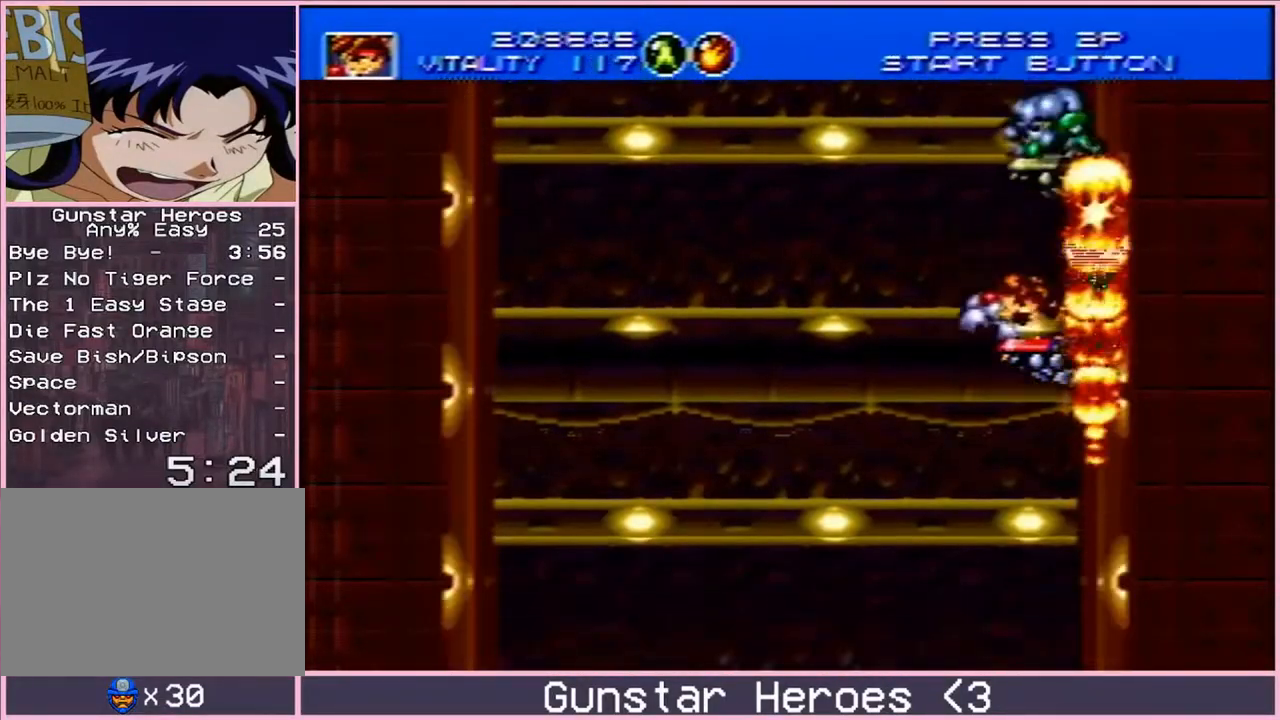
{"buttons": ["B", "DPAD_DOWN"], "events": [[117, "DPAD_LEFT", "down"], [117, "DPAD_UP", "up"], [150, "DPAD_DOWN", "down"], [183, "DPAD_LEFT", "up"]]}
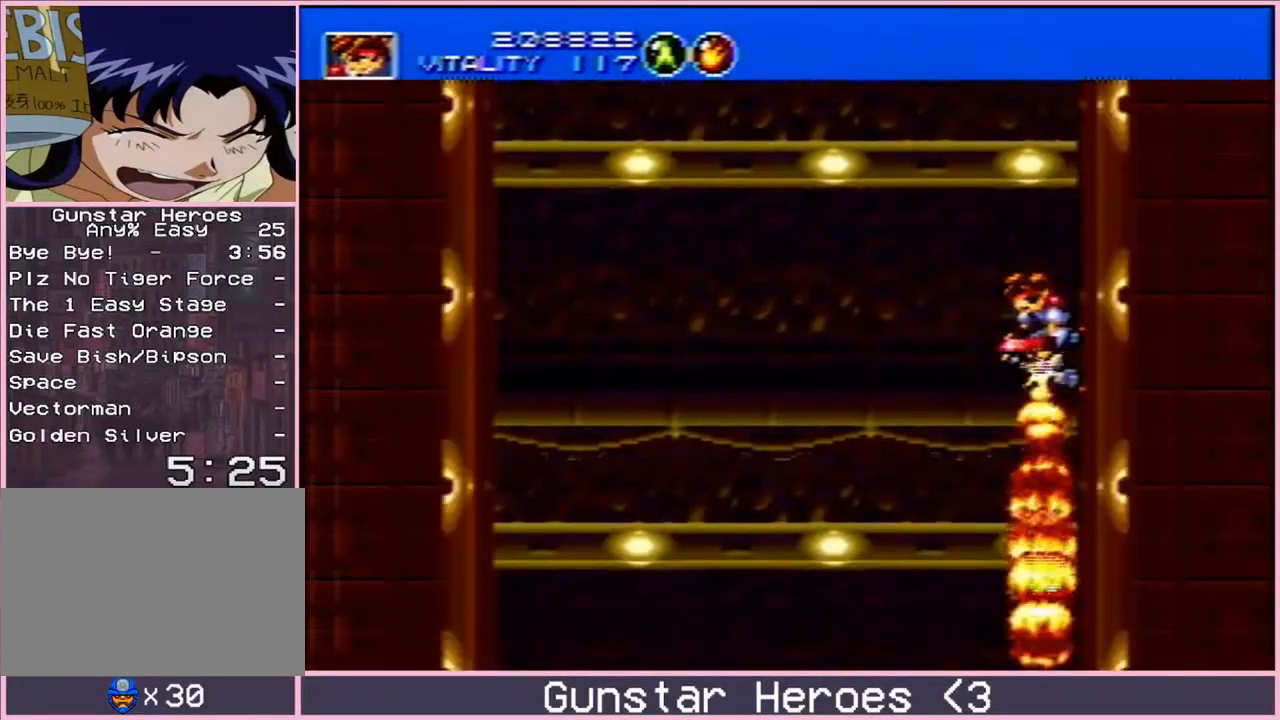
{"buttons": ["B", "DPAD_UP"], "events": [[83, "DPAD_DOWN", "up"], [83, "DPAD_LEFT", "down"], [100, "DPAD_UP", "down"], [167, "DPAD_LEFT", "up"]]}
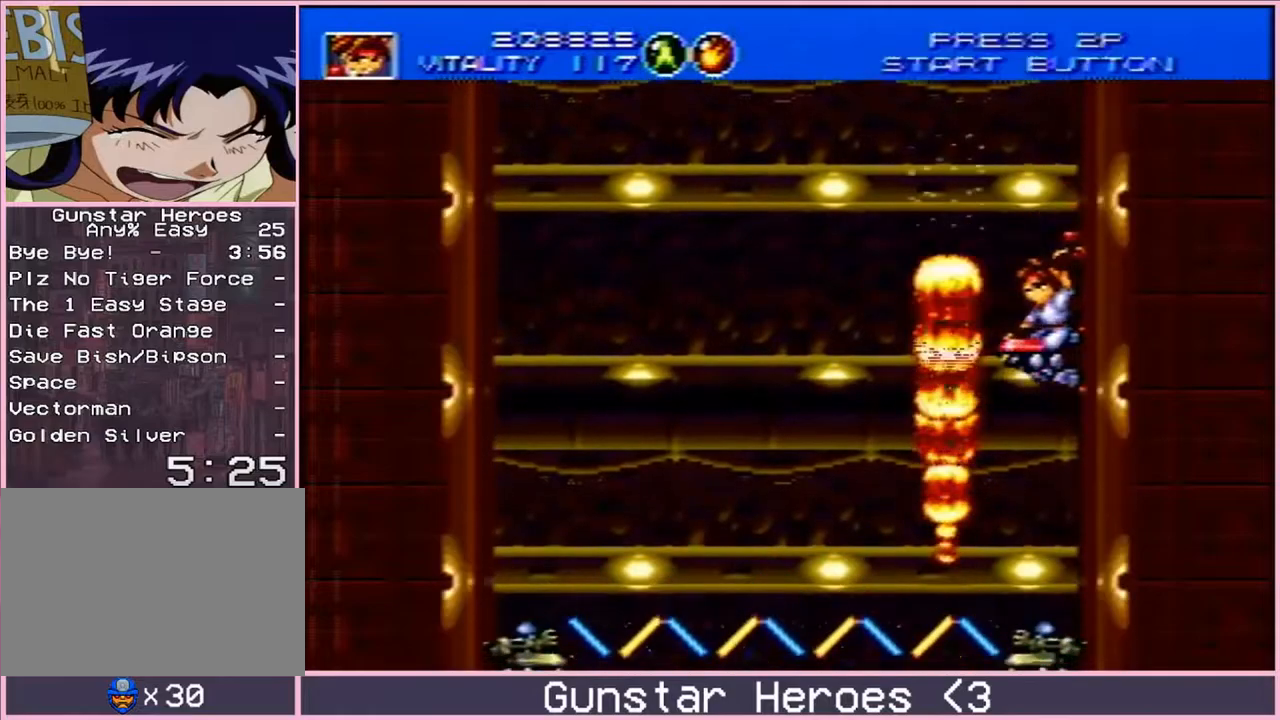
{"buttons": ["B", "DPAD_RIGHT"], "events": [[67, "DPAD_LEFT", "down"], [83, "DPAD_UP", "up"], [100, "DPAD_DOWN", "down"], [167, "DPAD_LEFT", "up"], [250, "DPAD_RIGHT", "down"], [450, "DPAD_RIGHT", "up"], [467, "DPAD_RIGHT", "down"], [483, "DPAD_DOWN", "up"]]}
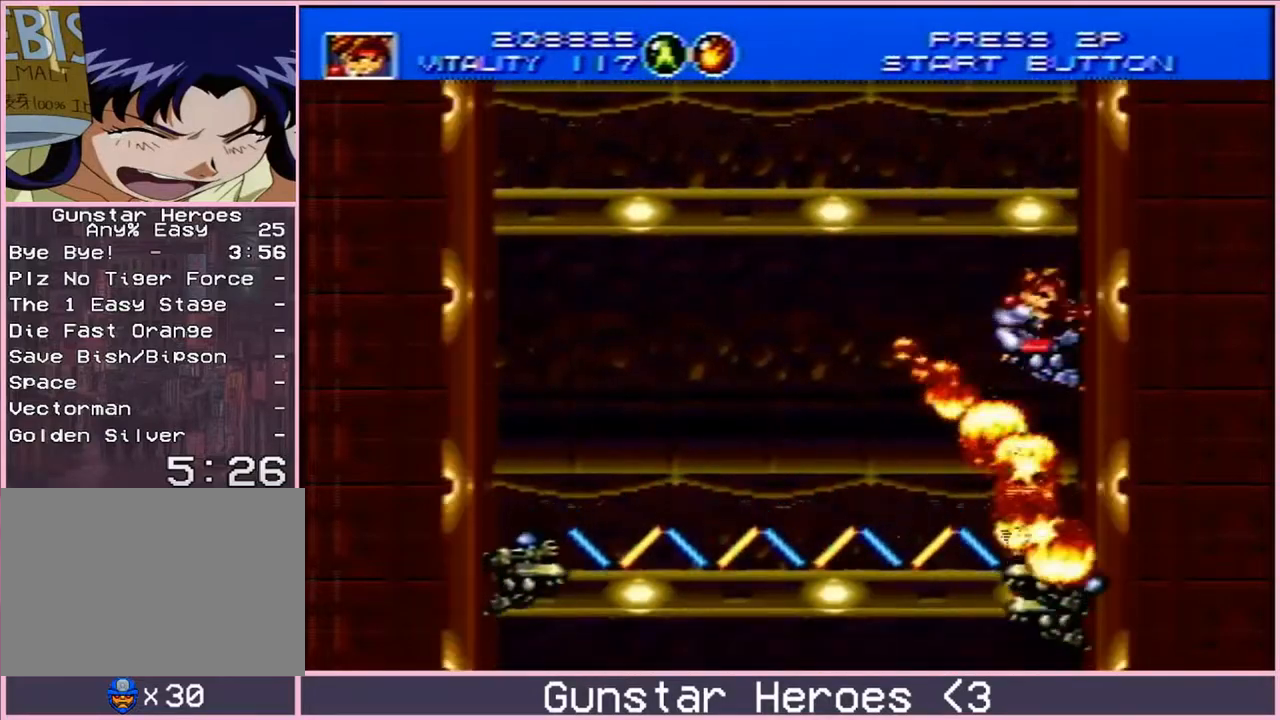
{"buttons": ["B", "DPAD_UP", "DPAD_LEFT"]}
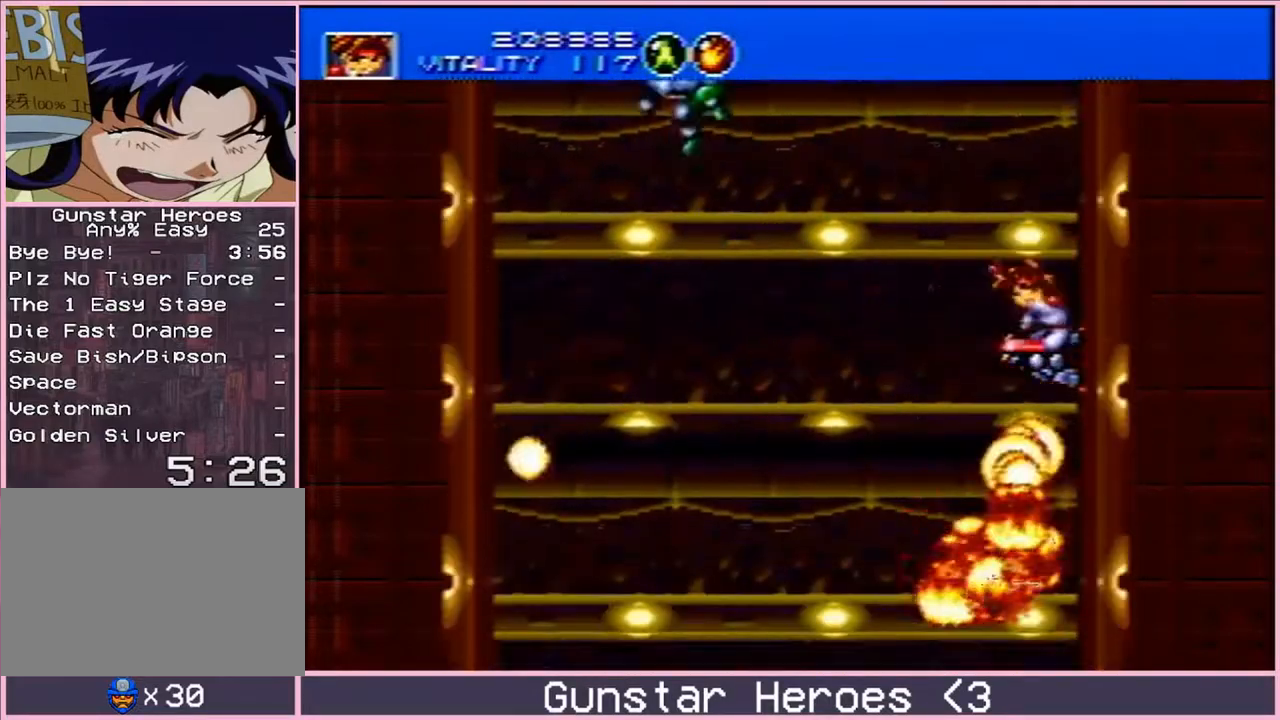
{"buttons": ["B", "DPAD_LEFT"], "events": [[33, "DPAD_LEFT", "up"], [33, "DPAD_RIGHT", "down"], [50, "DPAD_UP", "up"], [83, "DPAD_UP", "down"], [150, "DPAD_LEFT", "down"], [150, "DPAD_RIGHT", "up"], [250, "DPAD_UP", "up"]]}
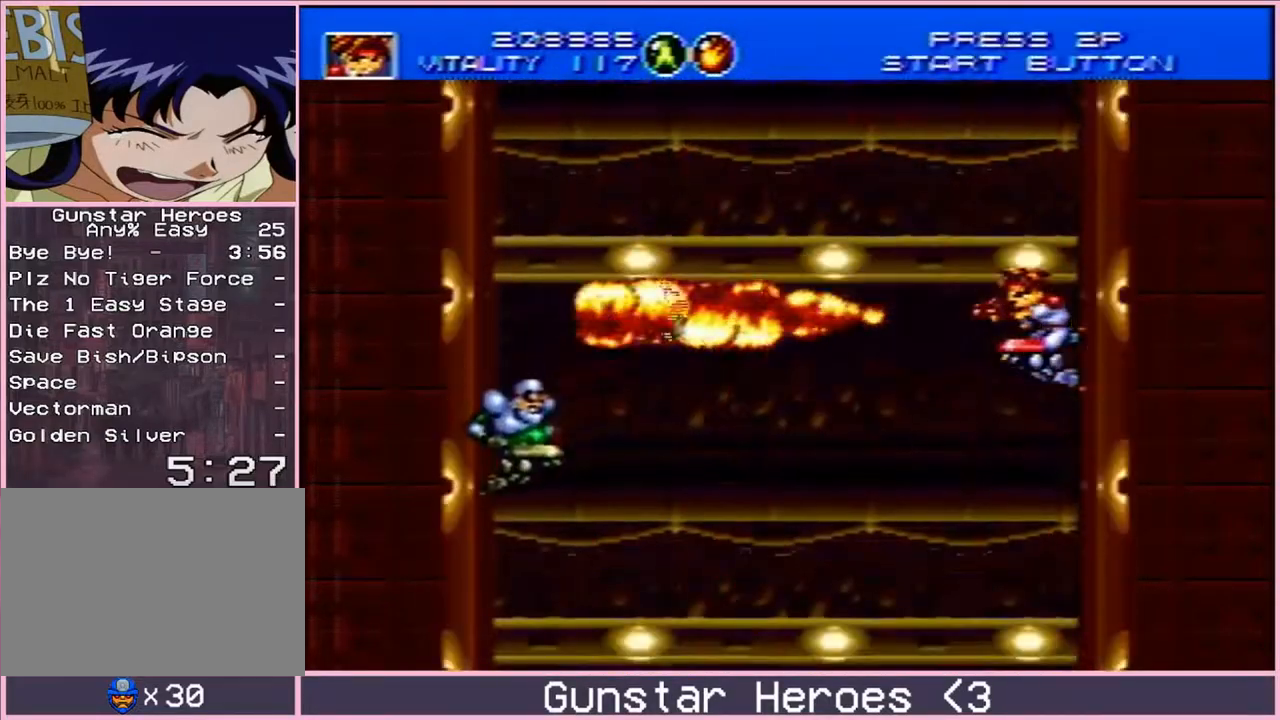
{"buttons": ["B", "DPAD_LEFT"], "events": [[117, "DPAD_DOWN", "down"], [117, "DPAD_LEFT", "up"], [133, "DPAD_RIGHT", "down"], [167, "DPAD_DOWN", "up"], [467, "DPAD_RIGHT", "up"], [483, "DPAD_LEFT", "down"]]}
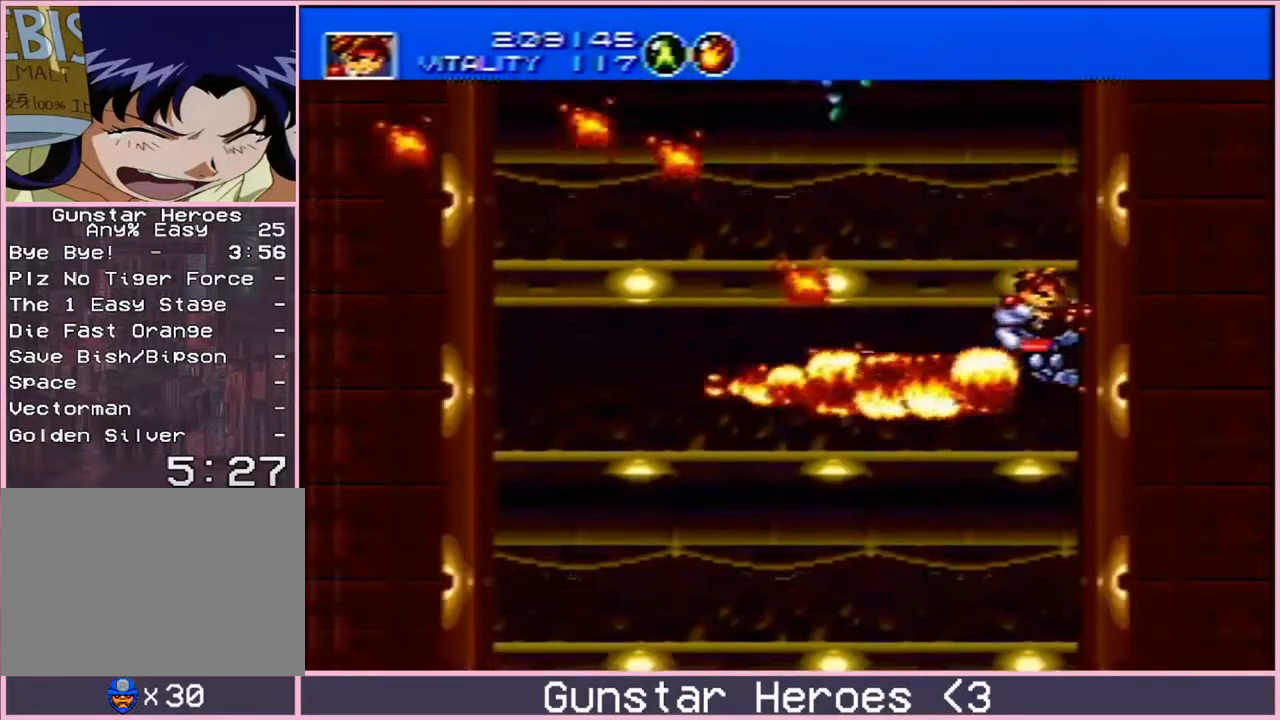
{"buttons": ["B", "DPAD_LEFT"], "events": [[233, "DPAD_LEFT", "up"], [250, "DPAD_RIGHT", "down"], [433, "DPAD_RIGHT", "up"], [467, "DPAD_LEFT", "down"]]}
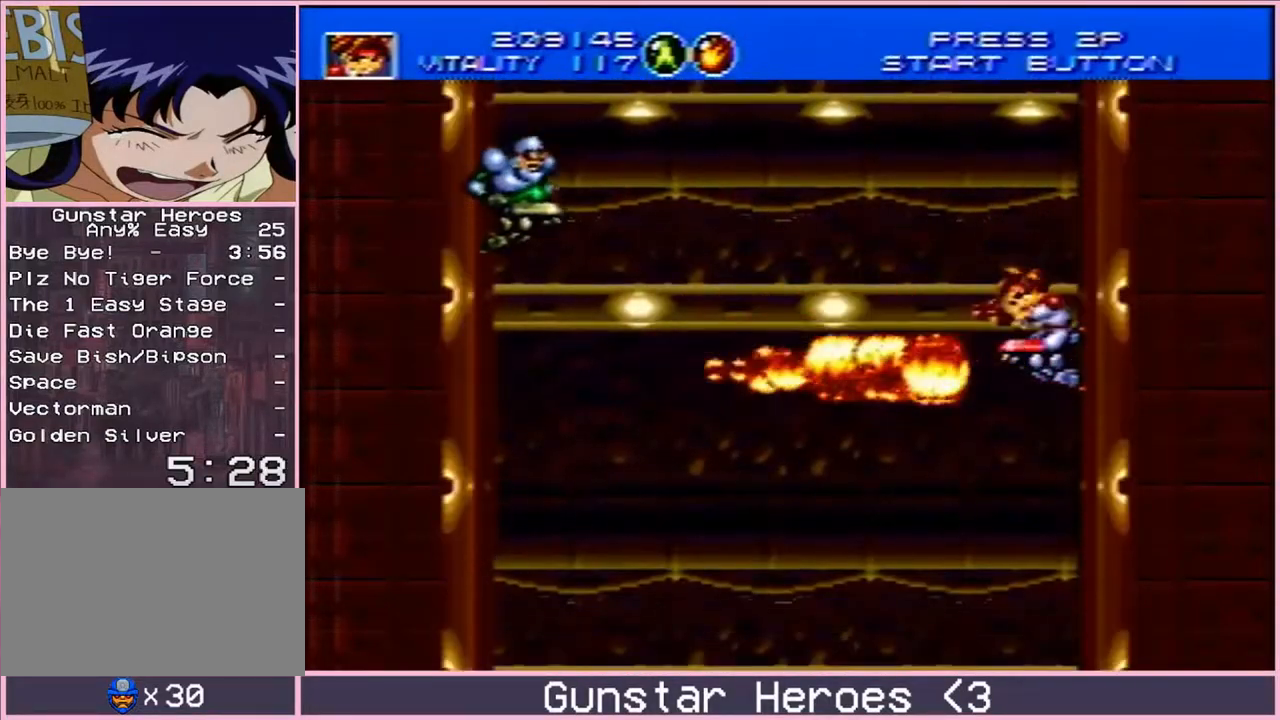
{"buttons": ["B", "DPAD_RIGHT"], "events": [[217, "DPAD_UP", "down"], [233, "DPAD_LEFT", "up"], [483, "DPAD_RIGHT", "down"], [483, "DPAD_UP", "up"]]}
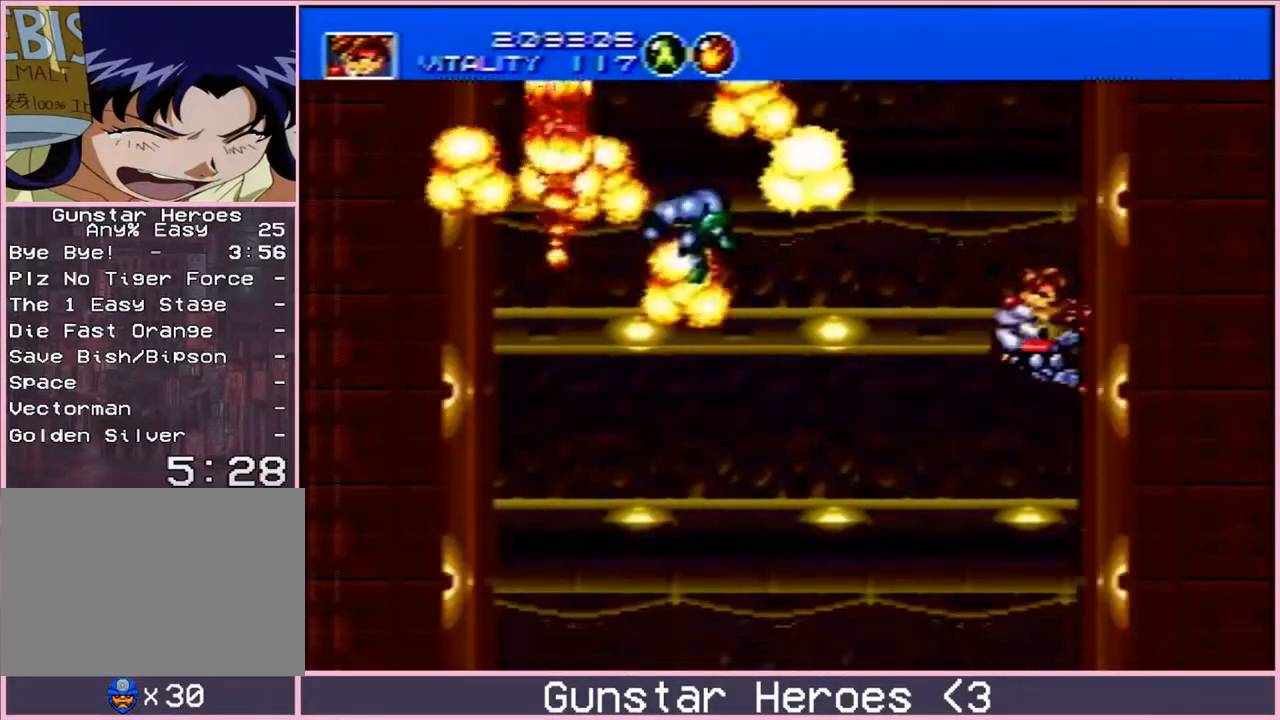
{"buttons": ["B", "DPAD_DOWN", "DPAD_LEFT"], "events": [[17, "DPAD_DOWN", "down"], [283, "DPAD_RIGHT", "up"], [500, "DPAD_LEFT", "down"]]}
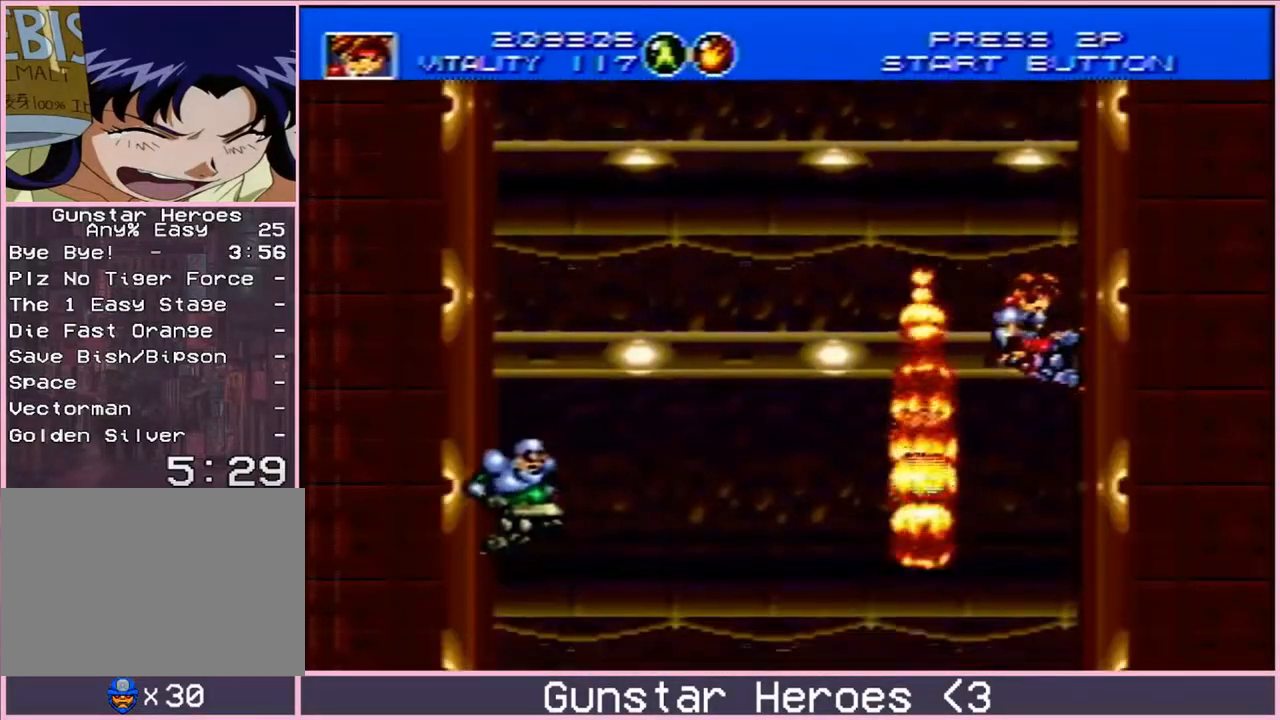
{"buttons": ["B", "DPAD_DOWN", "DPAD_RIGHT"], "events": [[17, "DPAD_DOWN", "up"], [50, "DPAD_UP", "down"], [483, "DPAD_LEFT", "up"], [483, "DPAD_RIGHT", "down"], [483, "DPAD_UP", "up"], [500, "DPAD_DOWN", "down"]]}
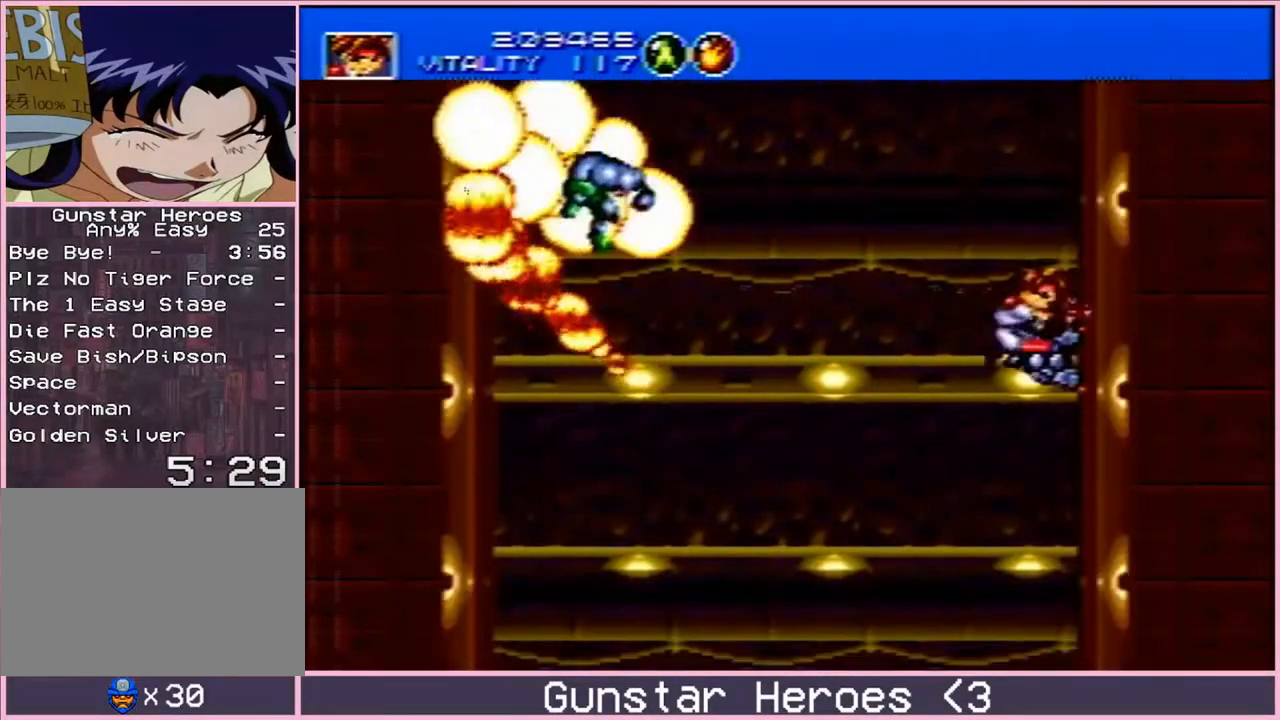
{"buttons": ["B", "DPAD_UP"], "events": [[483, "DPAD_DOWN", "up"], [483, "DPAD_UP", "down"], [500, "DPAD_RIGHT", "up"]]}
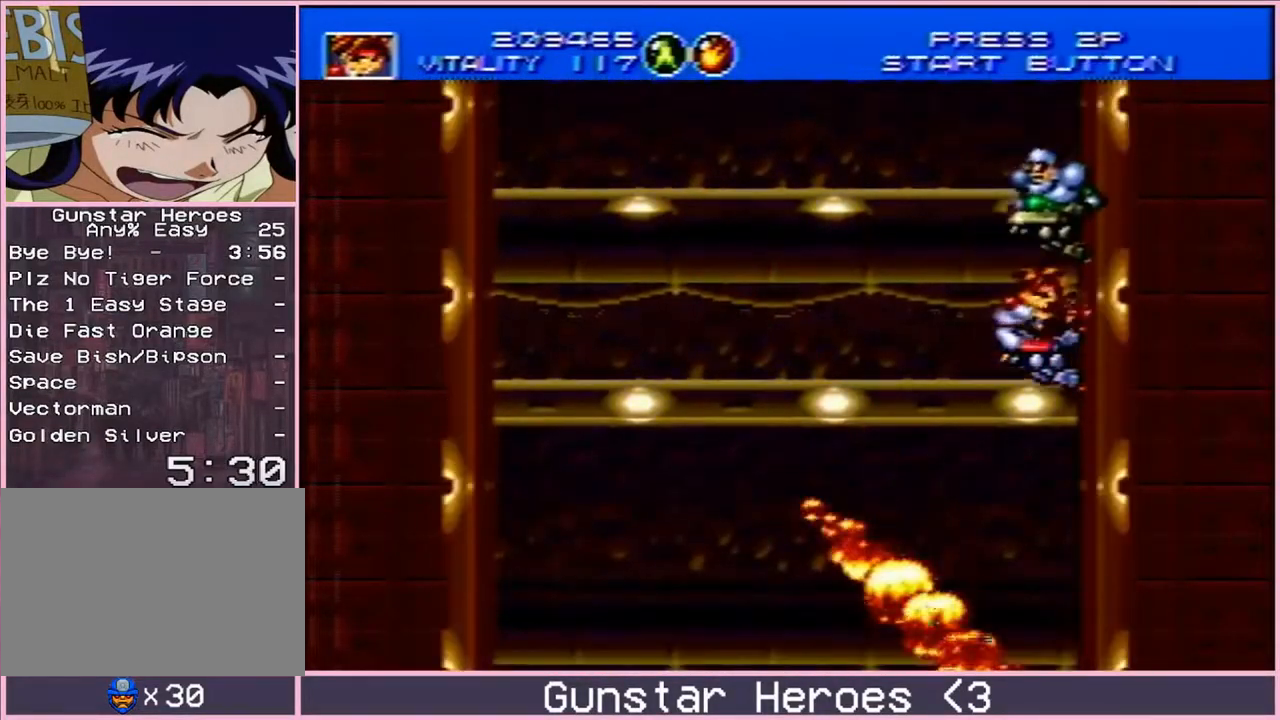
{"buttons": ["B", "DPAD_LEFT"], "events": [[433, "DPAD_LEFT", "down"], [467, "DPAD_UP", "up"]]}
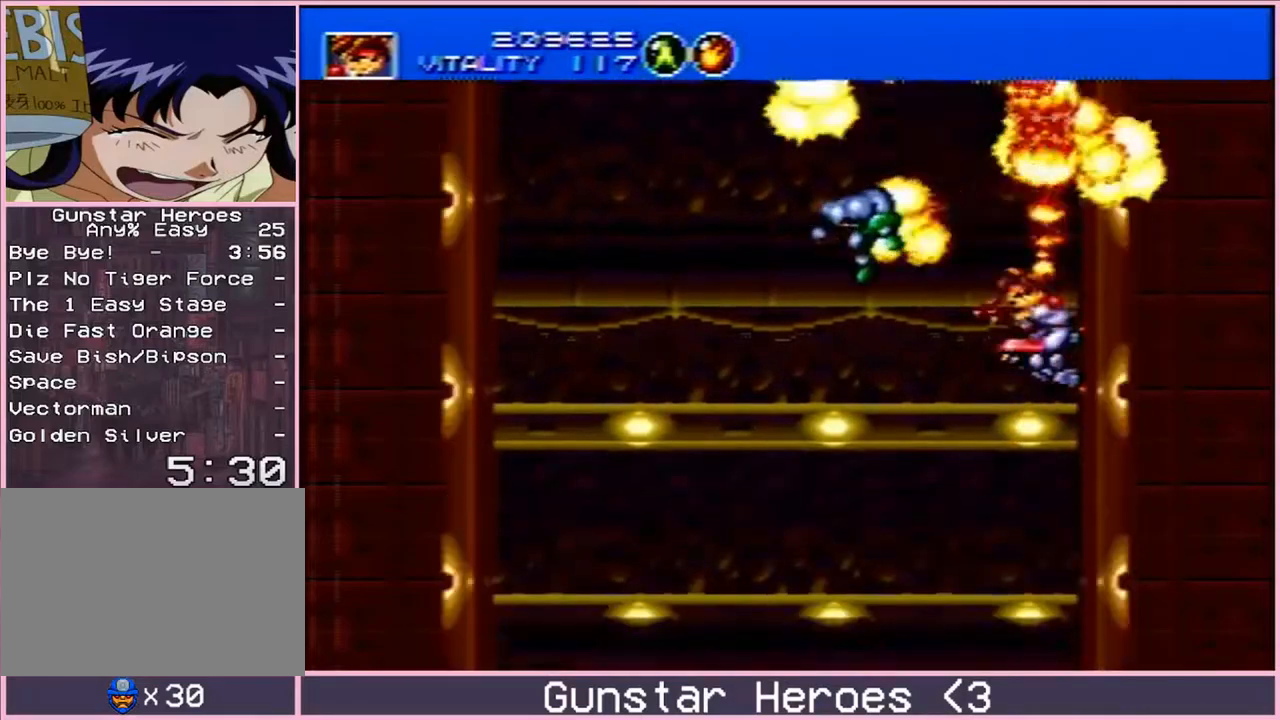
{"buttons": ["B", "DPAD_DOWN", "DPAD_RIGHT"], "events": [[133, "DPAD_DOWN", "down"], [400, "DPAD_LEFT", "up"], [483, "DPAD_RIGHT", "down"]]}
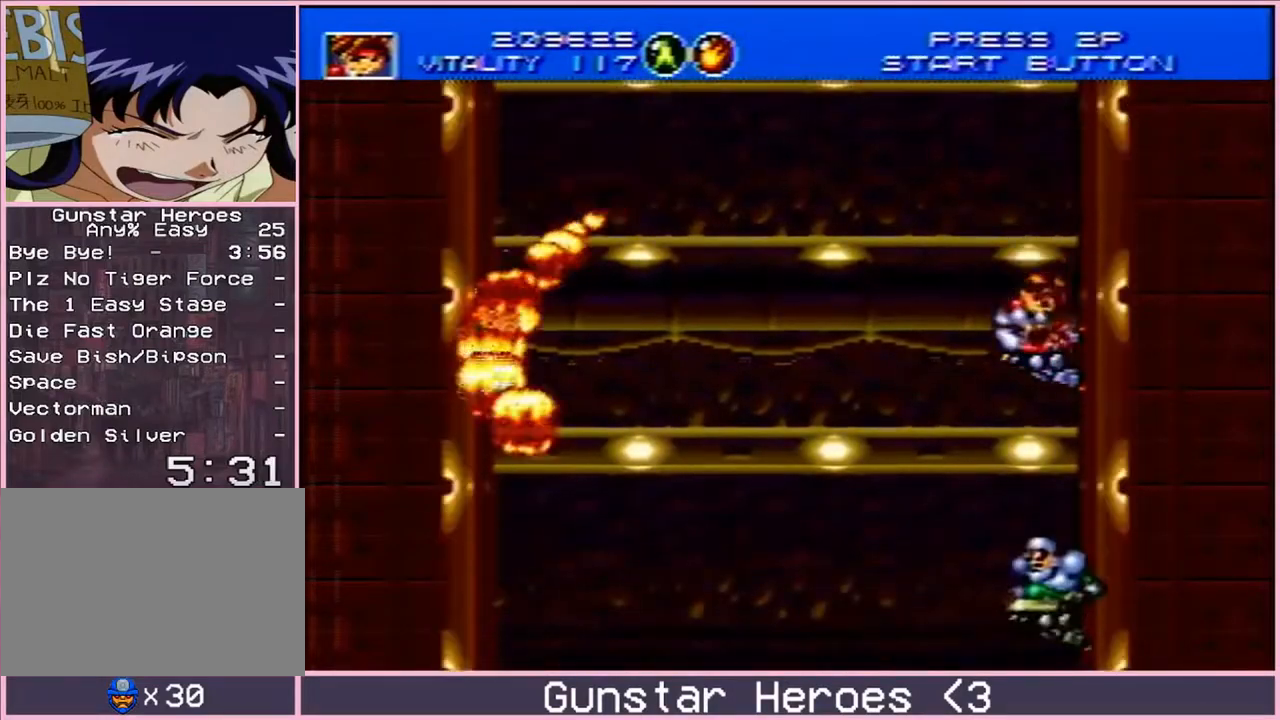
{"buttons": ["B", "DPAD_UP", "DPAD_RIGHT"], "events": [[33, "DPAD_DOWN", "up"], [283, "DPAD_UP", "down"]]}
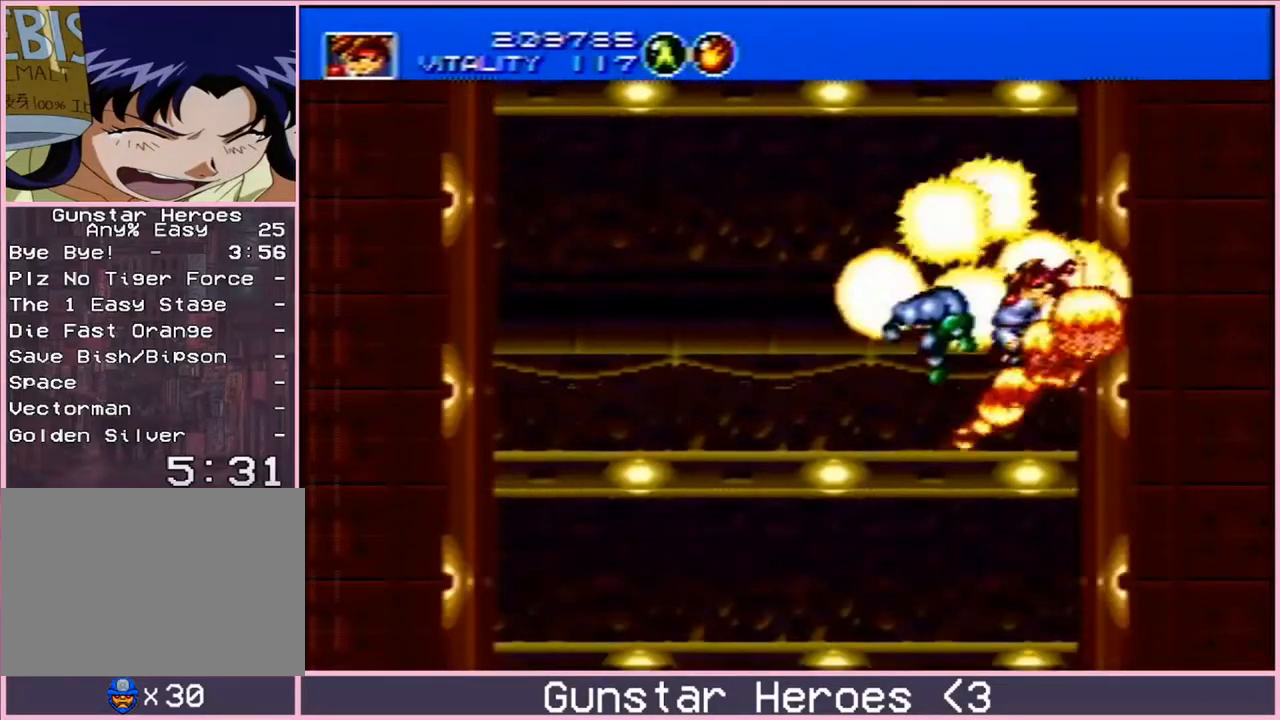
{"buttons": ["B", "DPAD_DOWN", "DPAD_RIGHT"], "events": [[17, "DPAD_RIGHT", "up"], [83, "DPAD_LEFT", "down"], [117, "DPAD_UP", "up"], [183, "DPAD_DOWN", "down"], [400, "DPAD_LEFT", "up"], [450, "DPAD_RIGHT", "down"]]}